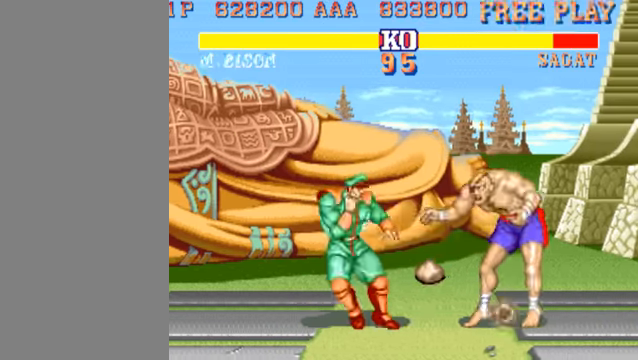
Gameplay with a controller (arcade stick); each line is a JSON object with the inputs held at the frame after it (dt_ms = milliseconds from this image to that frame). "events" lists button and stick changes between this image and that frame as [ms after this image, input, new state], when the widget could be followed in between. Not read: L3 R3.
{"dt_ms": 500, "buttons": [], "left_stick": "right", "events": [[33, "MP", "down"], [166, "MP", "up"]]}
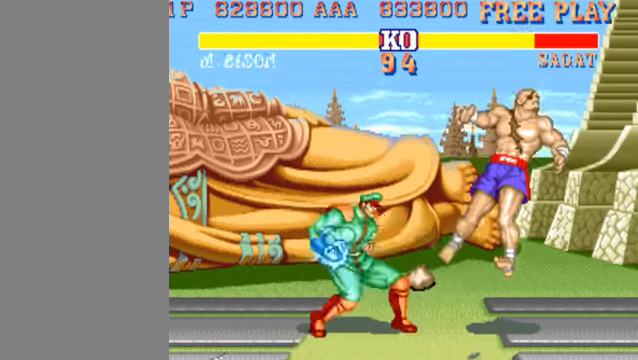
{"dt_ms": 500, "buttons": [], "left_stick": "right", "events": []}
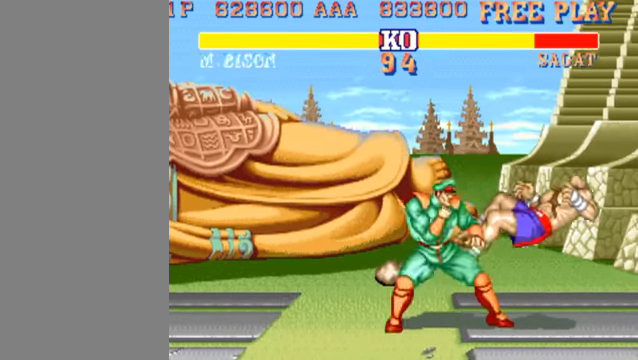
{"dt_ms": 500, "buttons": [], "left_stick": "down-left", "events": [[366, "left_stick", "down-left"]]}
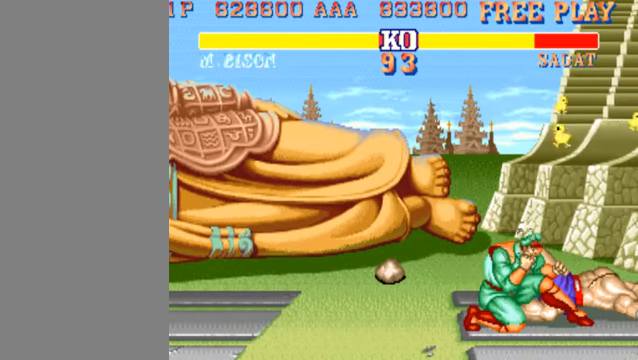
{"dt_ms": 500, "buttons": [], "left_stick": "down-left", "events": []}
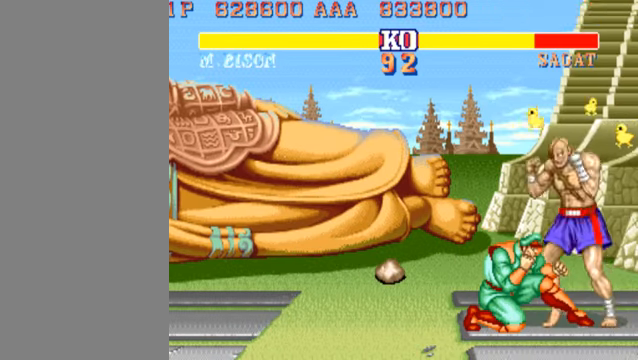
{"dt_ms": 500, "buttons": [], "left_stick": "down-left", "events": [[233, "LP", "down"], [400, "LP", "up"]]}
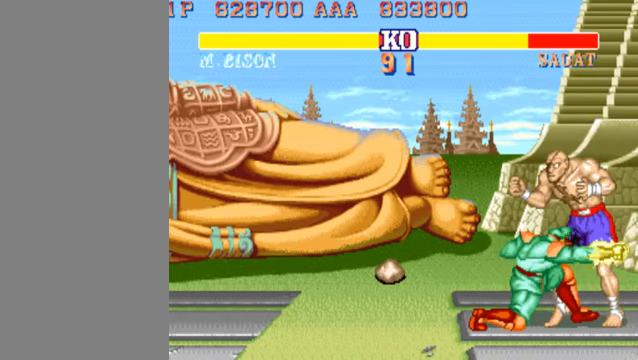
{"dt_ms": 500, "buttons": ["LP"], "left_stick": "left", "events": [[133, "LP", "down"], [300, "LP", "up"], [400, "left_stick", "left"], [500, "LP", "down"]]}
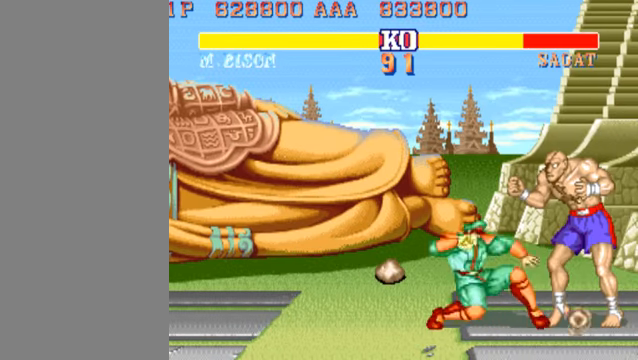
{"dt_ms": 500, "buttons": [], "left_stick": "left", "events": [[100, "LP", "up"], [133, "left_stick", "right"], [166, "LP", "down"], [200, "LP", "up"], [200, "MK", "down"], [233, "MK", "up"], [266, "left_stick", "left"], [300, "MK", "down"], [333, "MK", "up"], [366, "MK", "down"], [433, "MK", "up"]]}
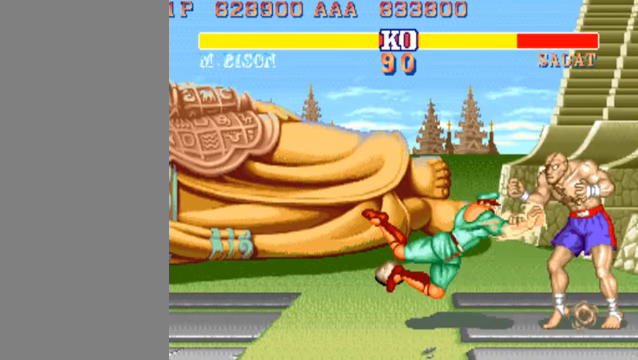
{"dt_ms": 500, "buttons": [], "left_stick": "left", "events": []}
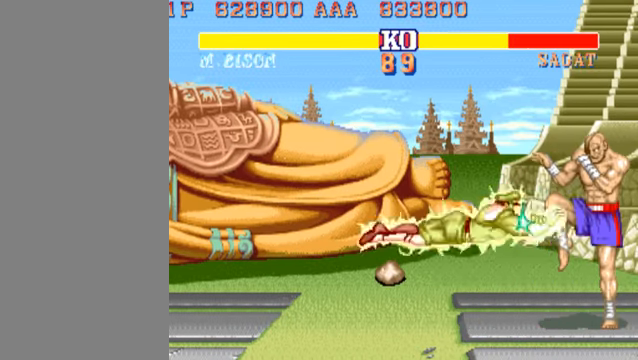
{"dt_ms": 500, "buttons": [], "left_stick": "left", "events": []}
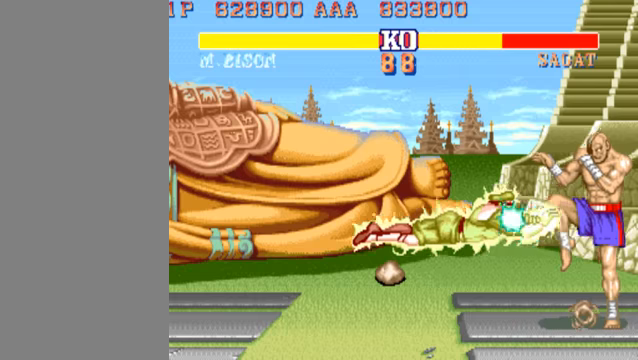
{"dt_ms": 500, "buttons": ["MP"], "left_stick": "right", "events": [[134, "left_stick", "right"], [500, "MP", "down"]]}
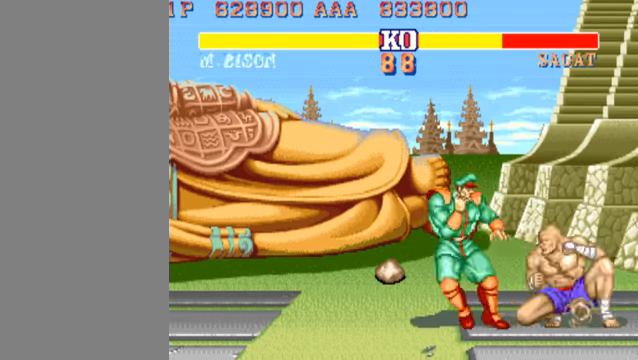
{"dt_ms": 500, "buttons": [], "left_stick": "right", "events": [[134, "MP", "up"]]}
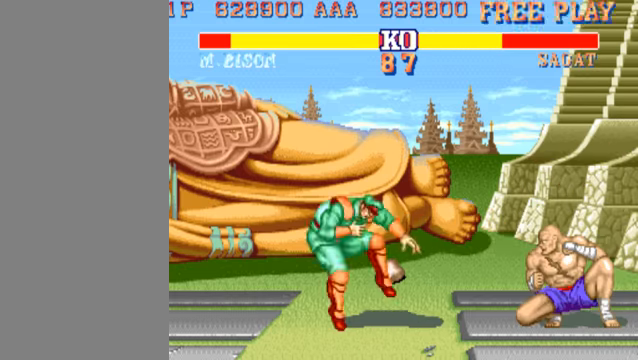
{"dt_ms": 500, "buttons": [], "left_stick": "down-left", "events": [[67, "MK", "down"], [200, "MK", "up"], [300, "MK", "down"], [400, "left_stick", "down-left"], [434, "MK", "up"]]}
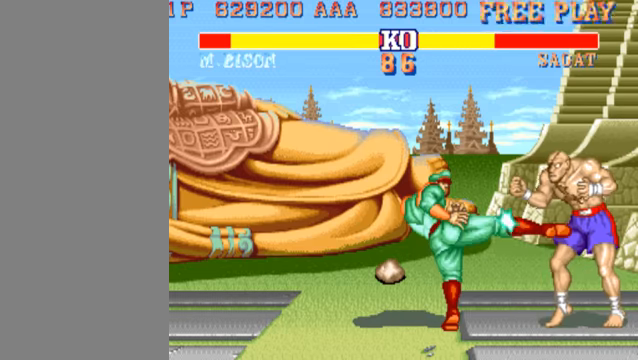
{"dt_ms": 500, "buttons": ["HK"], "left_stick": "right", "events": [[334, "left_stick", "right"], [434, "HK", "down"]]}
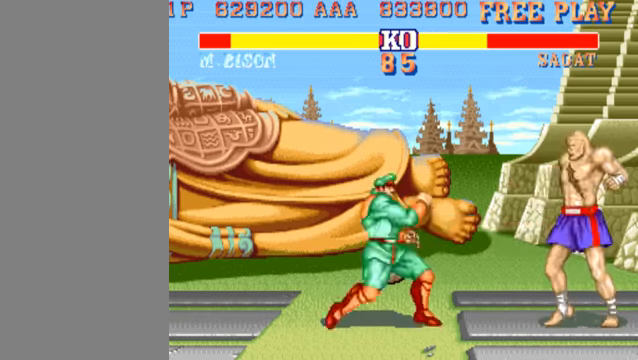
{"dt_ms": 500, "buttons": [], "left_stick": "right", "events": [[34, "HK", "up"]]}
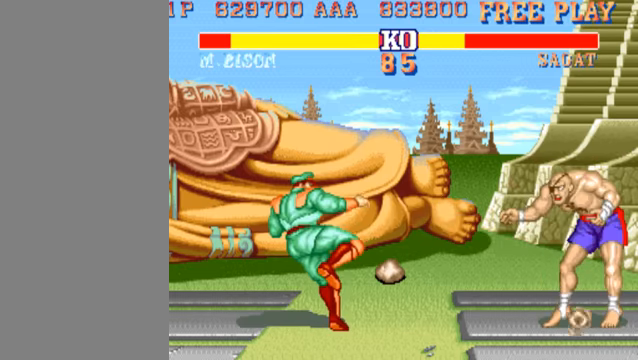
{"dt_ms": 500, "buttons": [], "left_stick": "left", "events": [[100, "left_stick", "up-right"], [334, "left_stick", "left"]]}
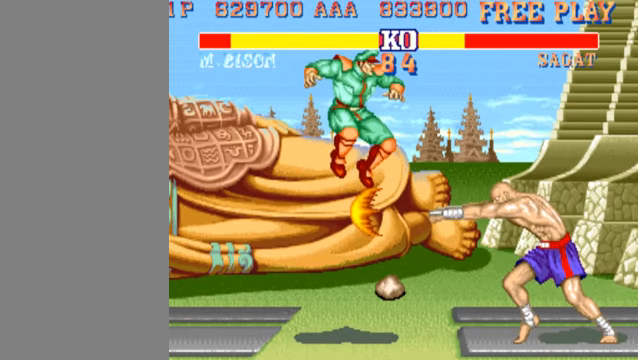
{"dt_ms": 500, "buttons": [], "left_stick": "down-left", "events": [[267, "LK", "down"], [400, "LK", "up"], [434, "left_stick", "down-left"]]}
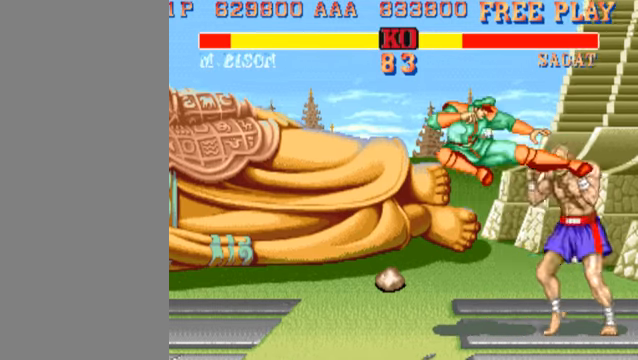
{"dt_ms": 500, "buttons": ["LP"], "left_stick": "down-left", "events": [[400, "LP", "down"]]}
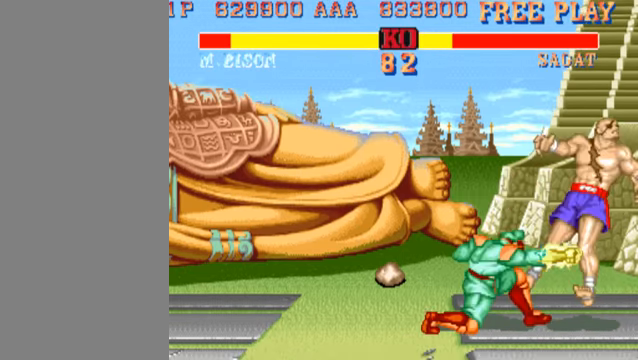
{"dt_ms": 500, "buttons": ["MK"], "left_stick": "left", "events": [[67, "LP", "up"], [134, "left_stick", "left"], [400, "MK", "down"]]}
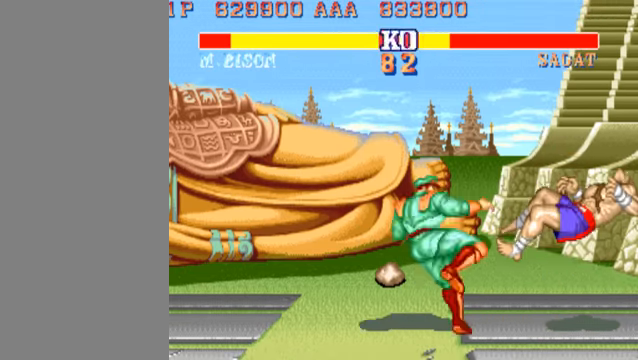
{"dt_ms": 500, "buttons": ["HK"], "left_stick": "down-left", "events": [[100, "MK", "up"], [100, "left_stick", "center"], [234, "left_stick", "right"], [400, "HK", "down"], [400, "left_stick", "down-left"]]}
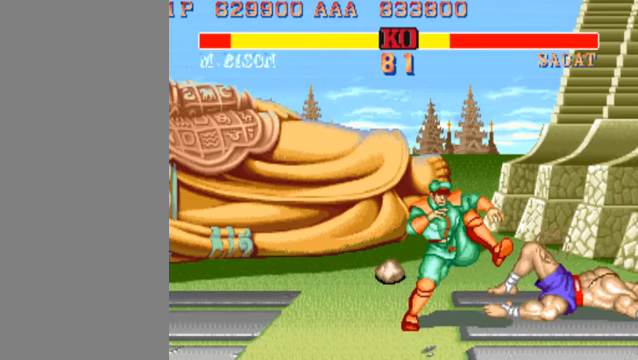
{"dt_ms": 500, "buttons": [], "left_stick": "down-left", "events": [[33, "HK", "up"]]}
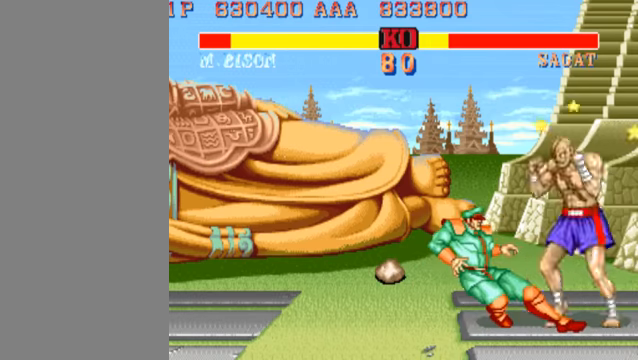
{"dt_ms": 500, "buttons": [], "left_stick": "down-left", "events": []}
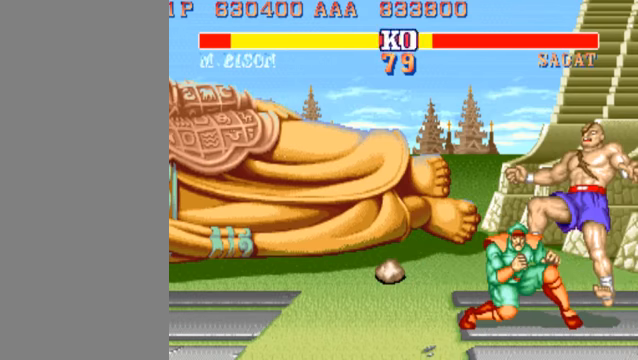
{"dt_ms": 500, "buttons": [], "left_stick": "down-left", "events": []}
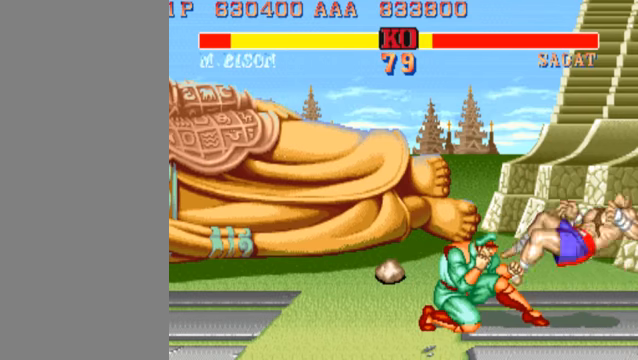
{"dt_ms": 500, "buttons": [], "left_stick": "left", "events": [[100, "LP", "down"], [300, "LP", "up"], [433, "left_stick", "left"]]}
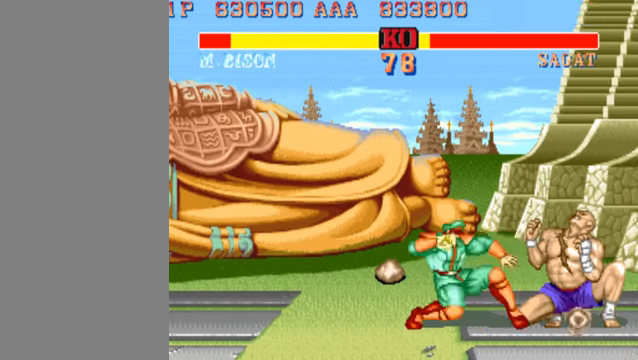
{"dt_ms": 500, "buttons": [], "left_stick": "right", "events": [[100, "MK", "down"], [267, "MK", "up"], [400, "left_stick", "center"], [500, "left_stick", "right"]]}
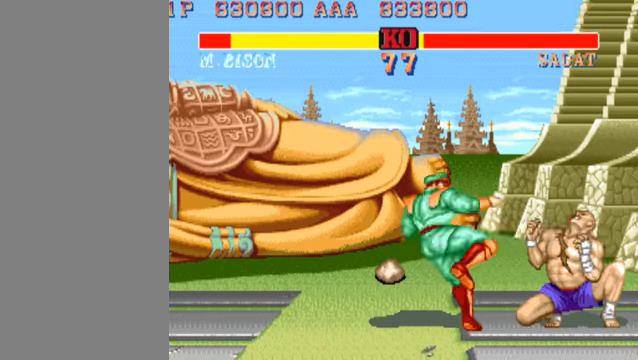
{"dt_ms": 500, "buttons": [], "left_stick": "right", "events": [[167, "HK", "down"], [267, "HK", "up"]]}
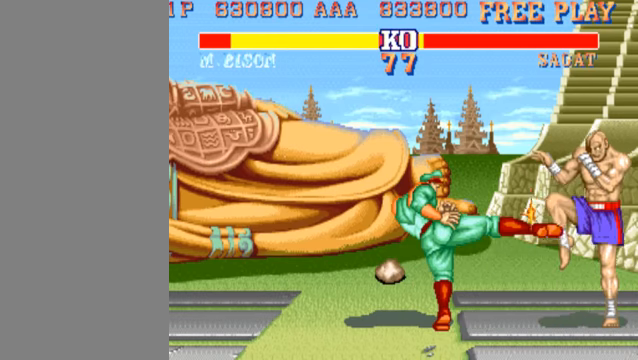
{"dt_ms": 500, "buttons": [], "left_stick": "right", "events": []}
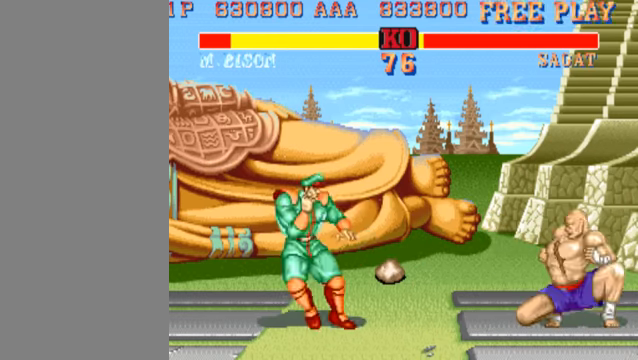
{"dt_ms": 500, "buttons": [], "left_stick": "right", "events": [[100, "HK", "down"], [133, "HK", "up"]]}
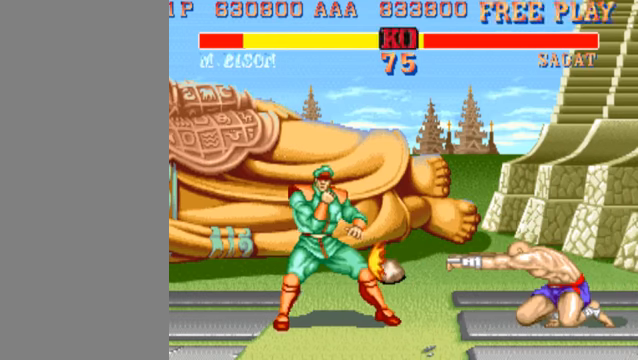
{"dt_ms": 500, "buttons": [], "left_stick": "up-right", "events": [[500, "left_stick", "up-right"]]}
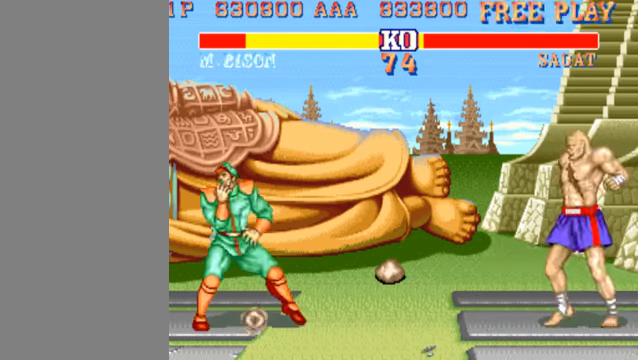
{"dt_ms": 1000, "buttons": [], "left_stick": "down-left"}